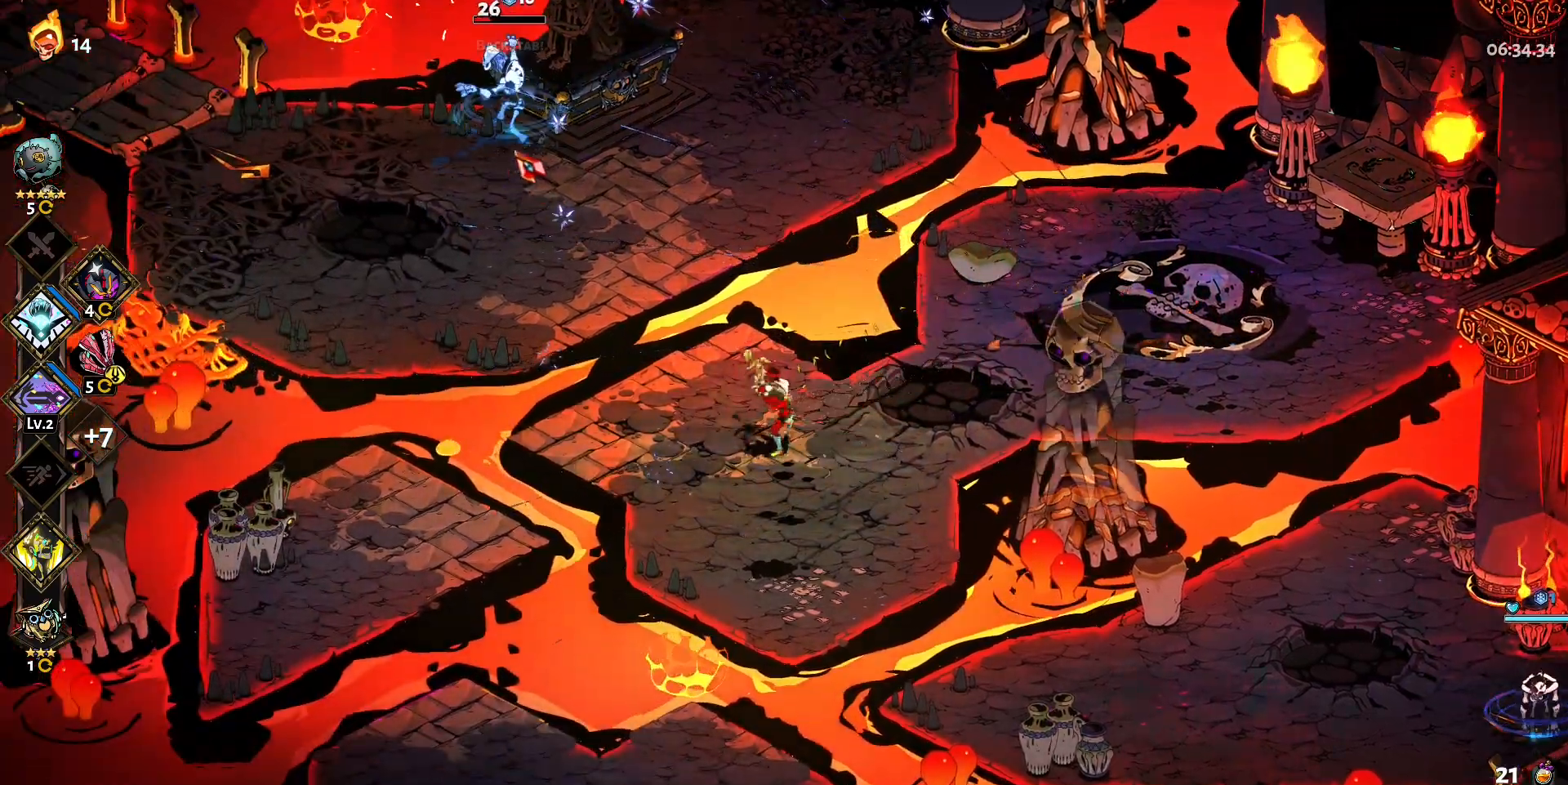
Gameplay with keyboard and mouse; each line is a JSON object with the keys and mouse buttons held at the frame after it. "events" lists presses ("down") and releases ("up") of "a", "d", "e", "q", "s", "shift", "w", "y", "mouse_left" and "mouse_right" between this image and that frame as [ms after this image, input, new state], when the widget could be followed in between. "mouse_left", "mouse_right" = the "left", "right" buttons of the "mouse" list. No other keys are recorded. Mouse movement is not recorded.
{"keys": [], "mouse": [], "events": [[100, "a", "up"], [250, "mouse_left", "up"]]}
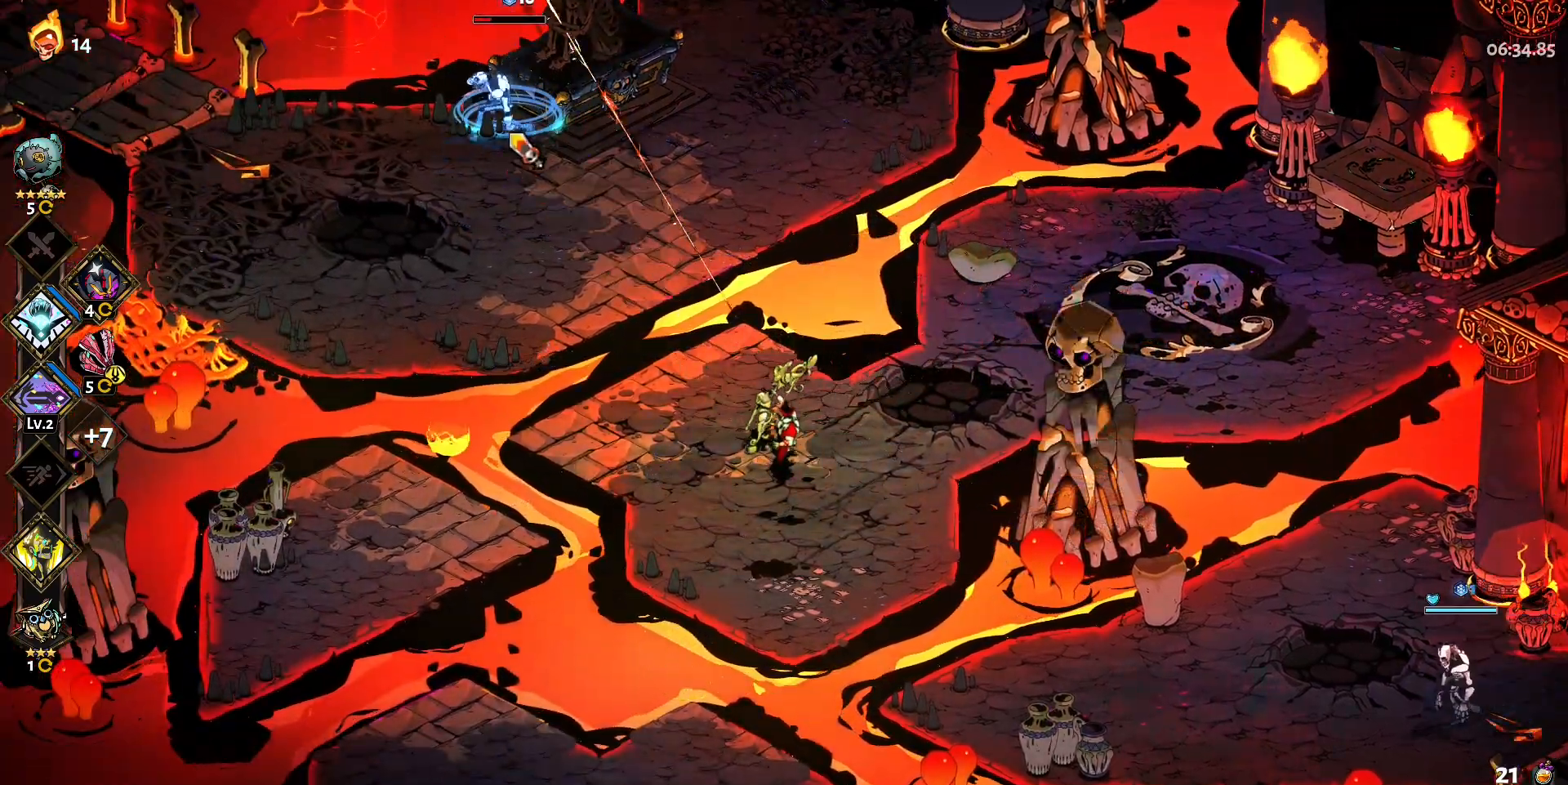
{"keys": [], "mouse": ["left"], "events": [[17, "mouse_left", "down"]]}
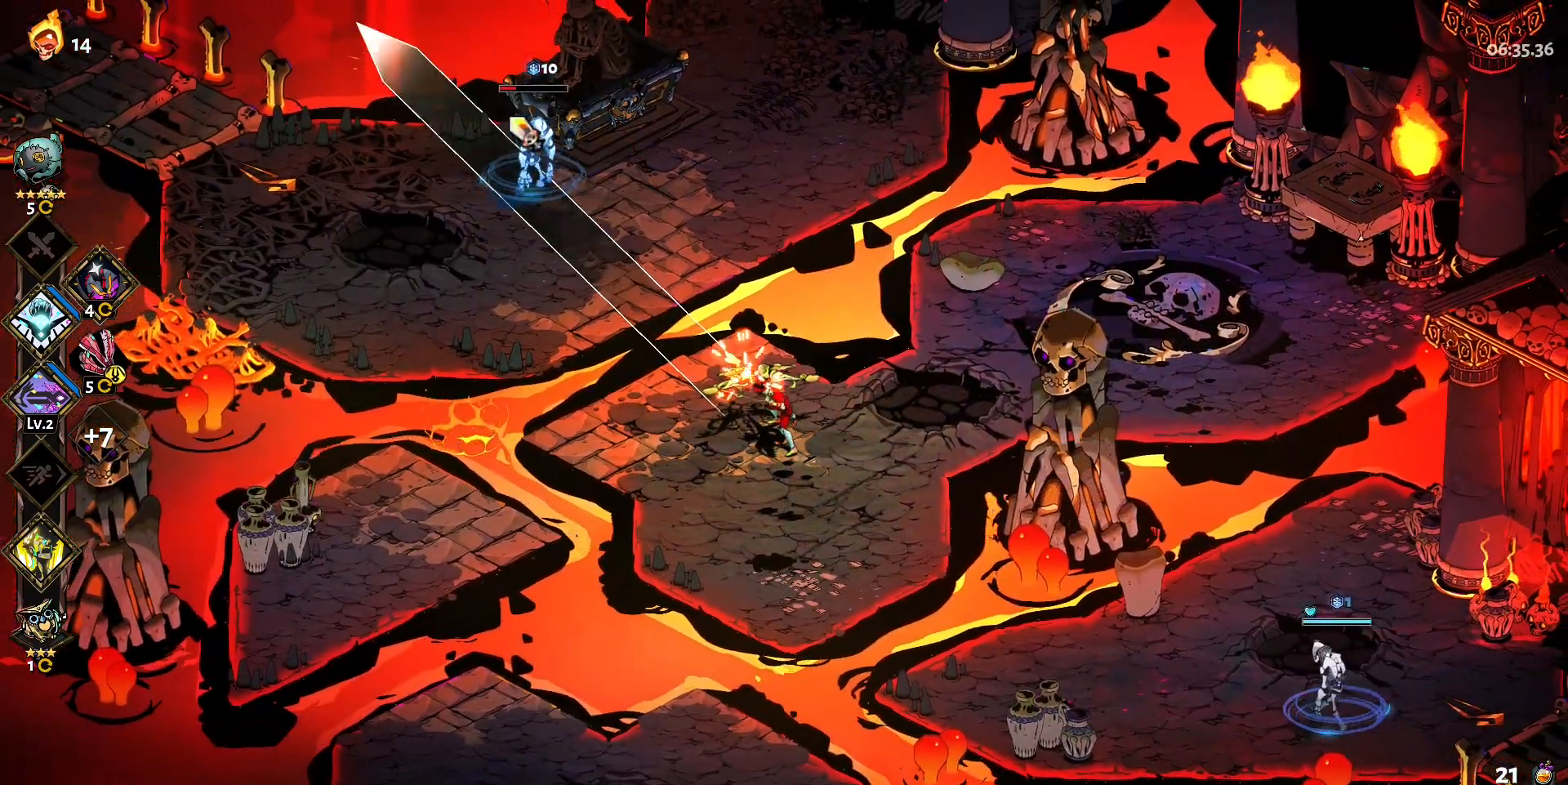
{"keys": ["d", "s"], "mouse": [], "events": [[133, "mouse_left", "up"], [133, "mouse_right", "down"], [233, "mouse_right", "up"], [283, "mouse_right", "down"], [417, "d", "down"], [417, "mouse_right", "up"], [417, "s", "down"]]}
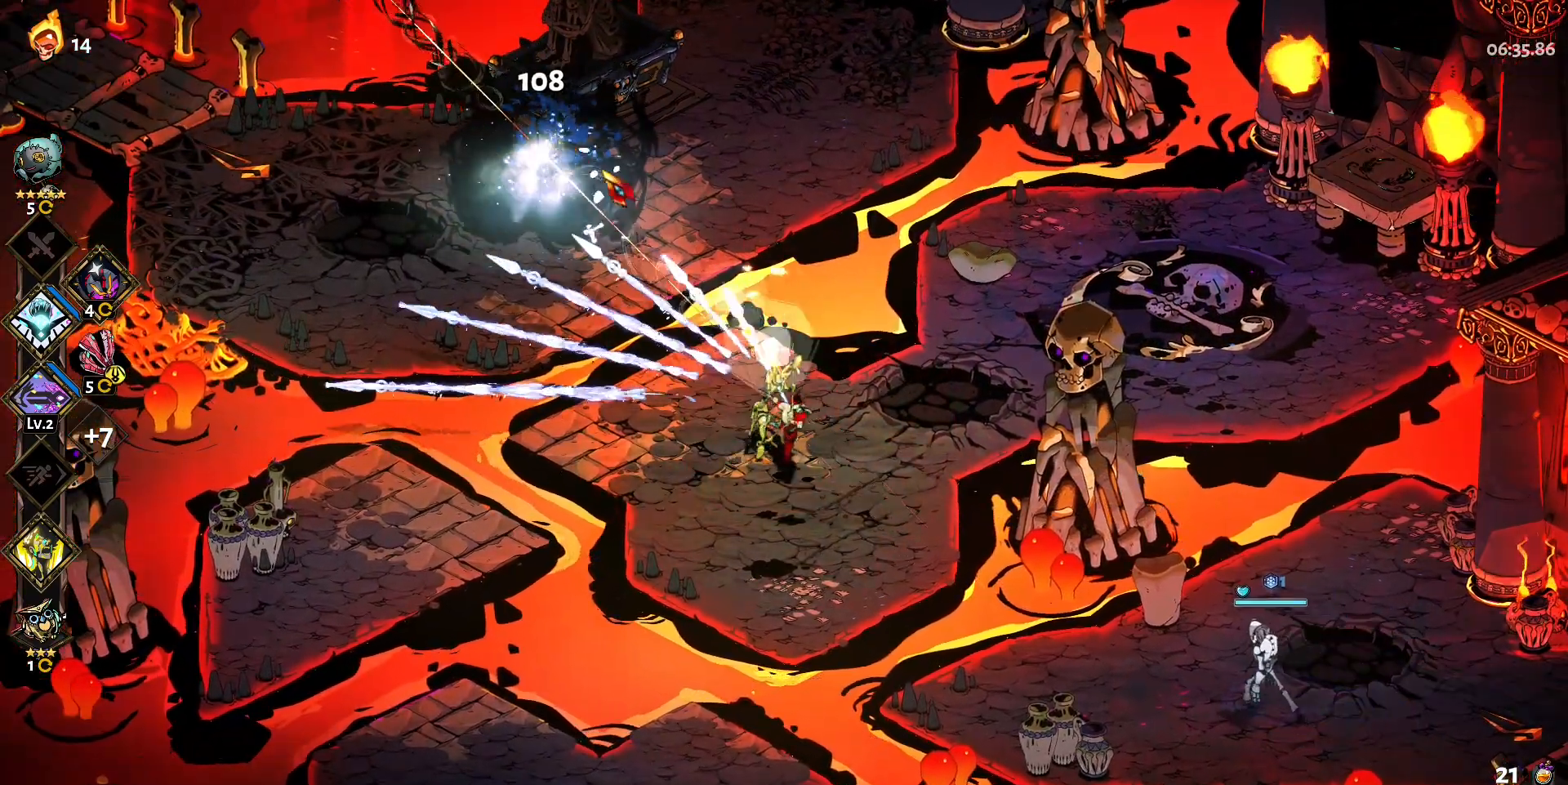
{"keys": [], "mouse": ["left"], "events": [[50, "shift", "down"], [200, "shift", "up"], [250, "d", "up"], [250, "s", "up"], [300, "mouse_left", "down"]]}
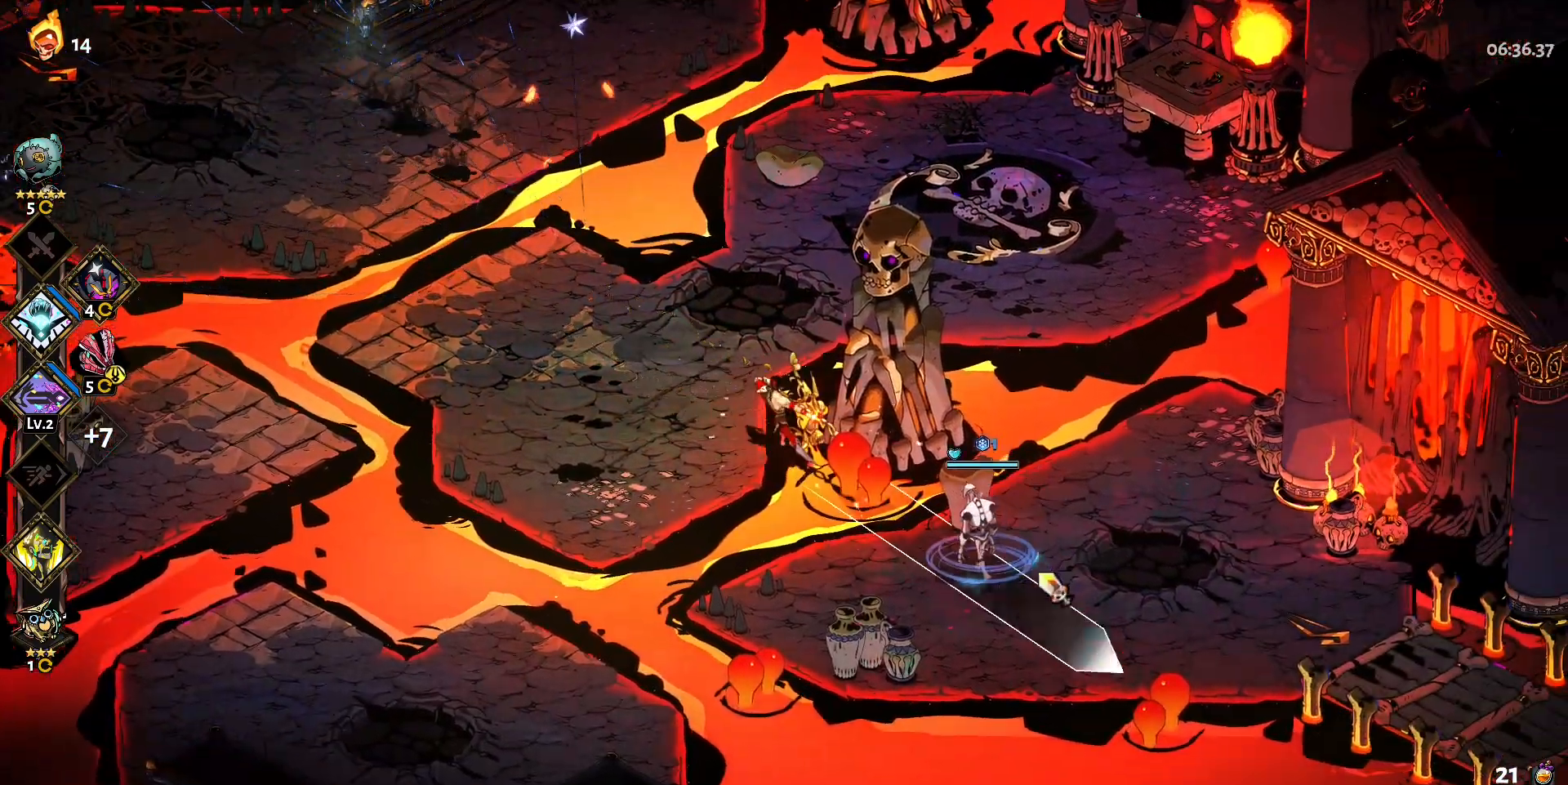
{"keys": [], "mouse": [], "events": [[217, "mouse_left", "up"], [217, "mouse_right", "down"], [317, "a", "down"], [317, "mouse_right", "up"], [350, "shift", "down"], [400, "mouse_right", "down"], [450, "mouse_right", "up"], [450, "shift", "up"], [500, "a", "up"]]}
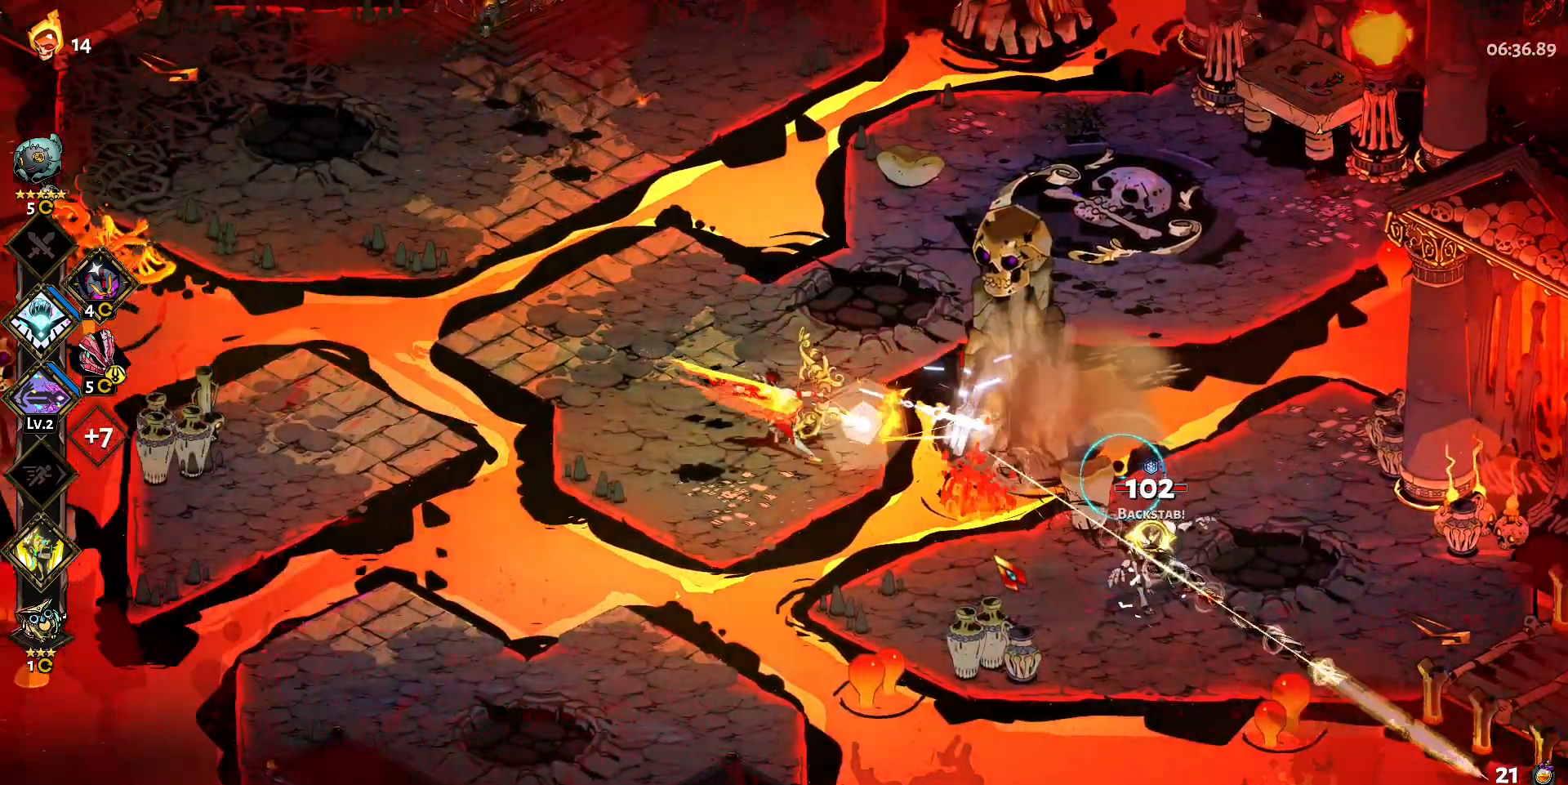
{"keys": [], "mouse": [], "events": []}
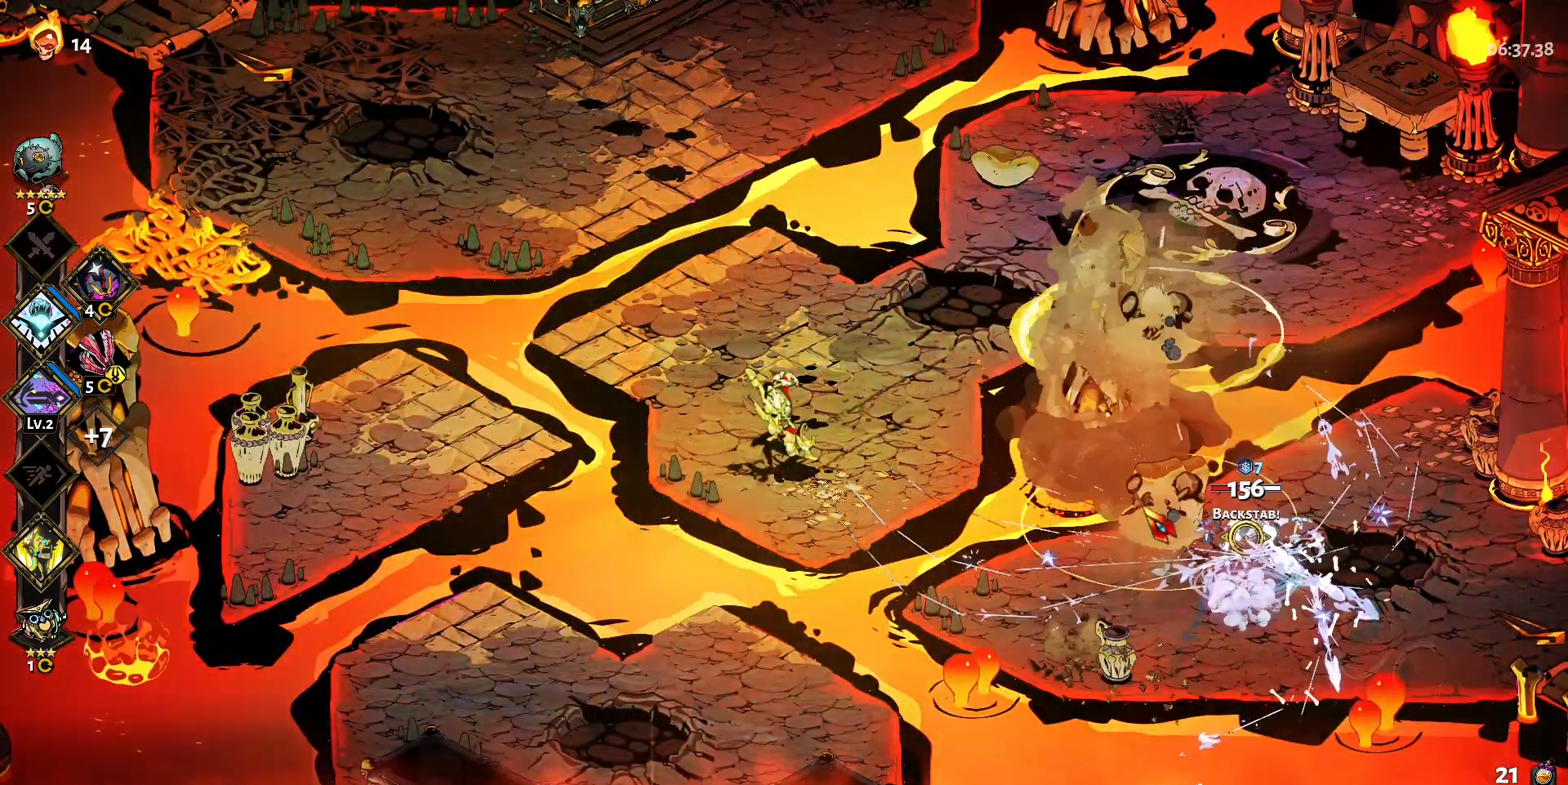
{"keys": [], "mouse": ["left"], "events": [[383, "mouse_left", "down"]]}
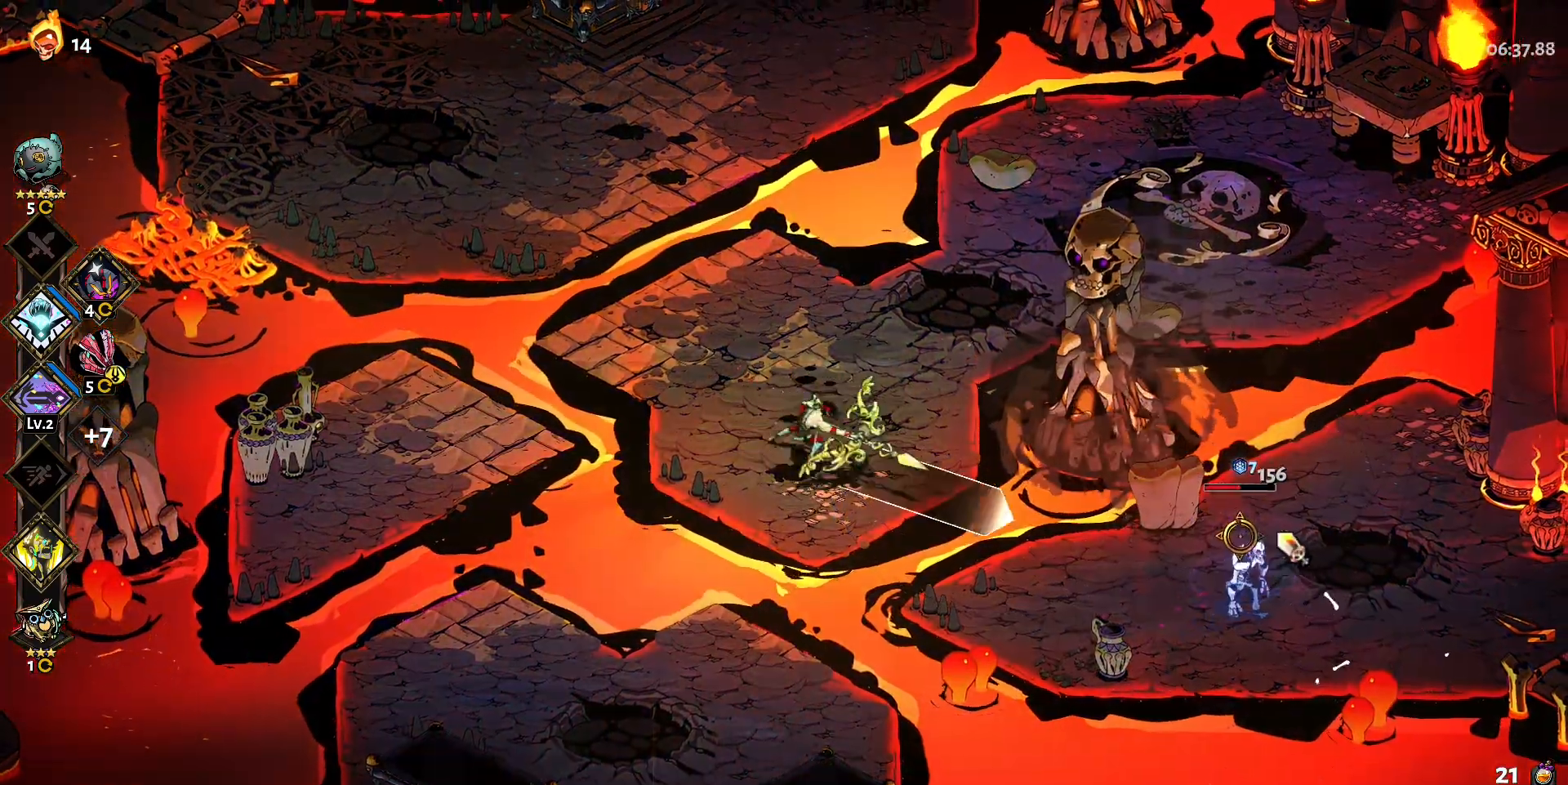
{"keys": [], "mouse": [], "events": [[267, "mouse_left", "up"]]}
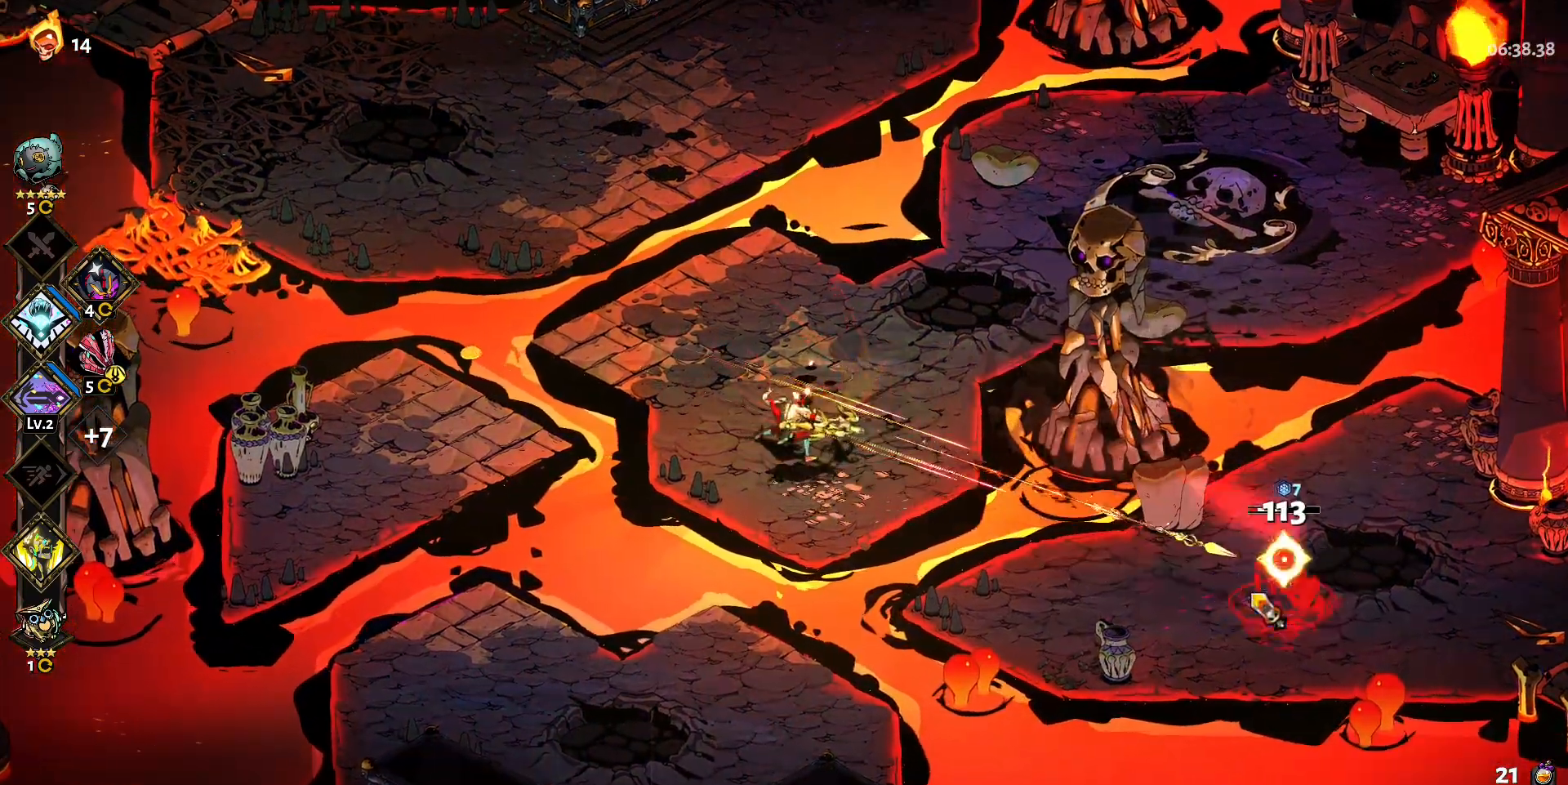
{"keys": [], "mouse": [], "events": [[233, "mouse_right", "down"], [317, "mouse_right", "up"], [417, "mouse_right", "down"], [467, "mouse_right", "up"]]}
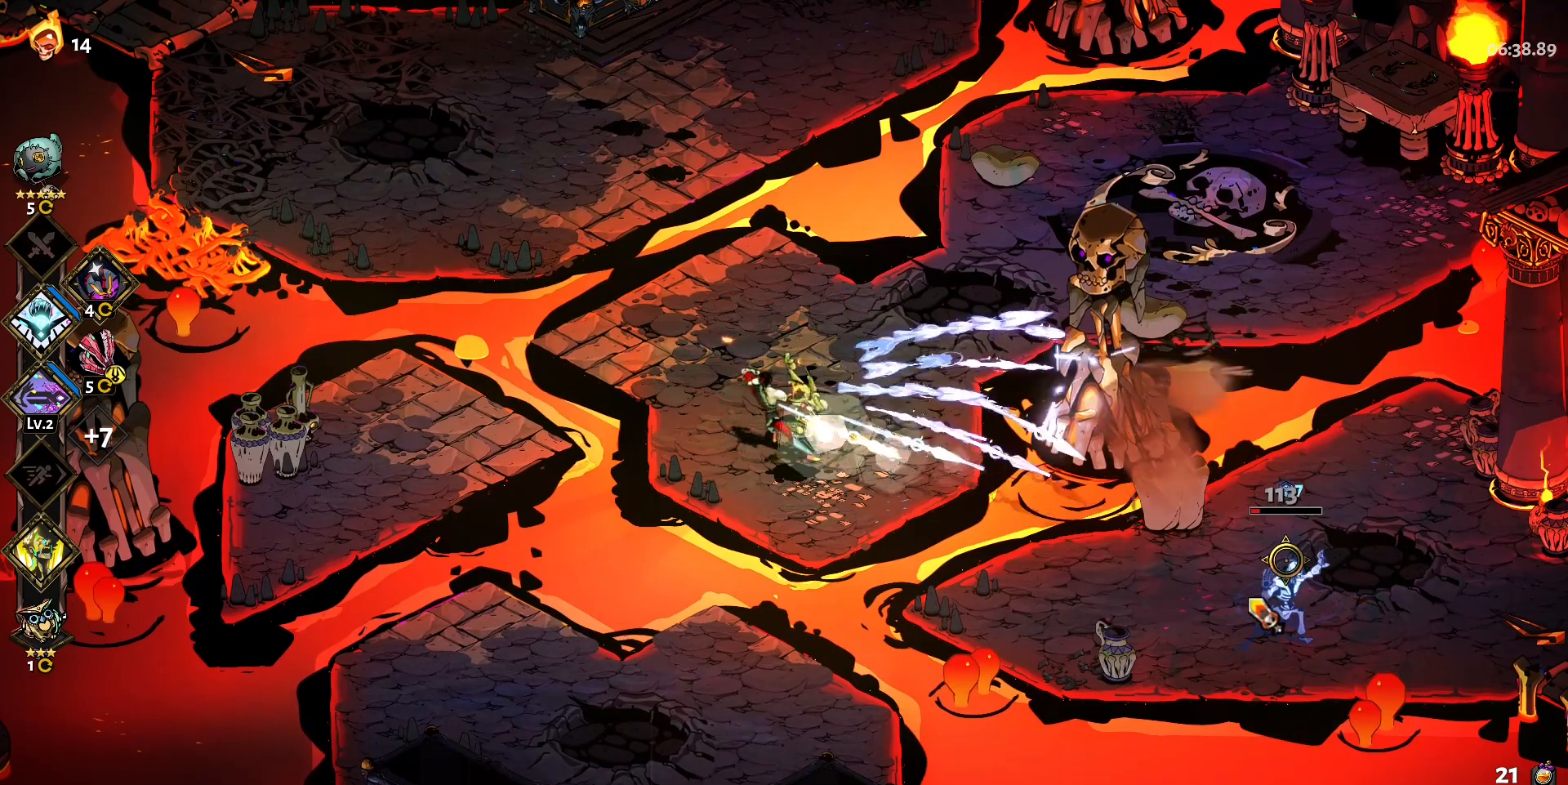
{"keys": [], "mouse": [], "events": []}
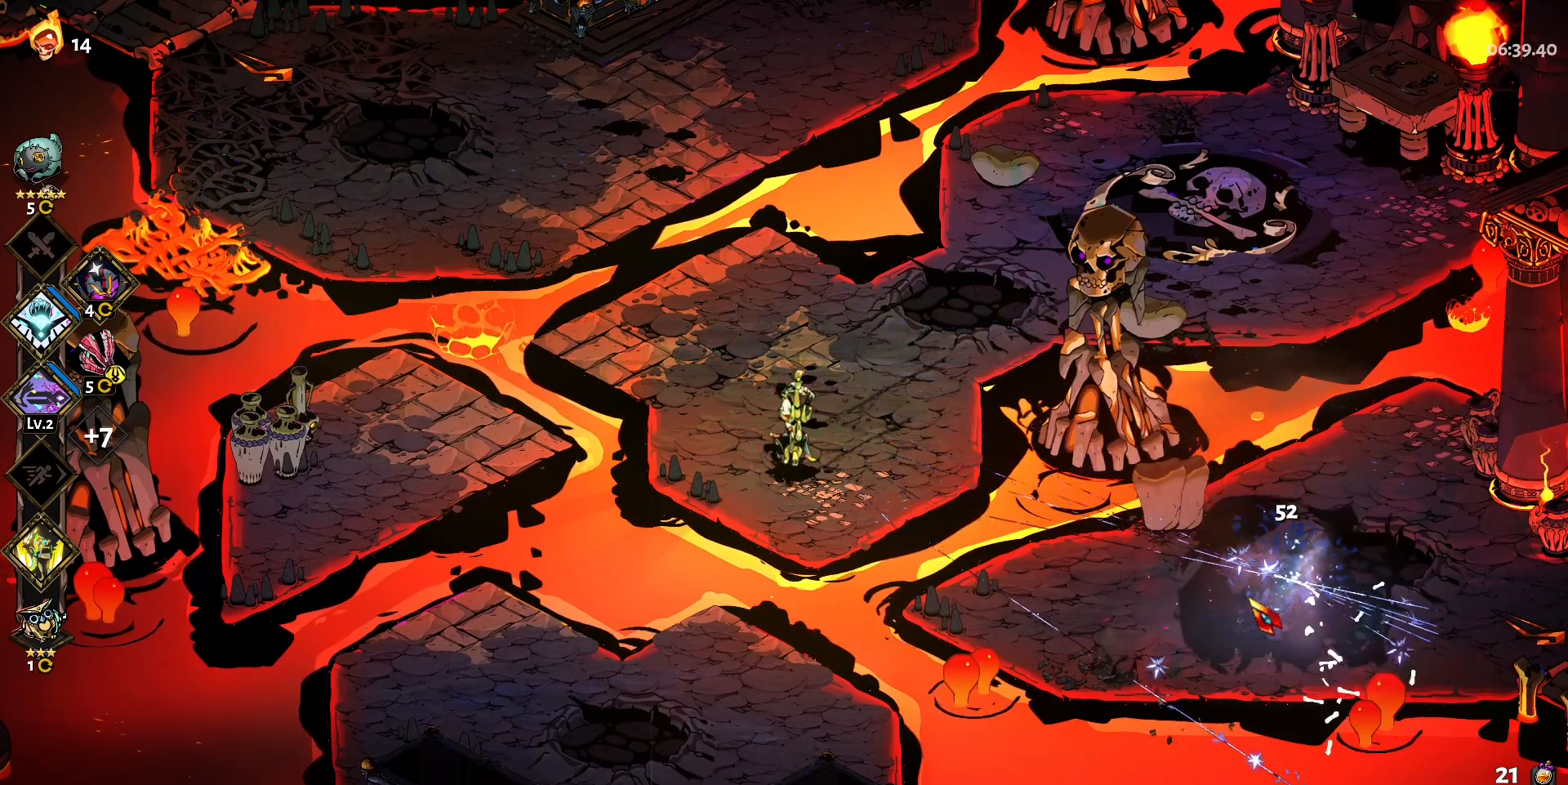
{"keys": ["w"], "mouse": [], "events": [[350, "w", "down"]]}
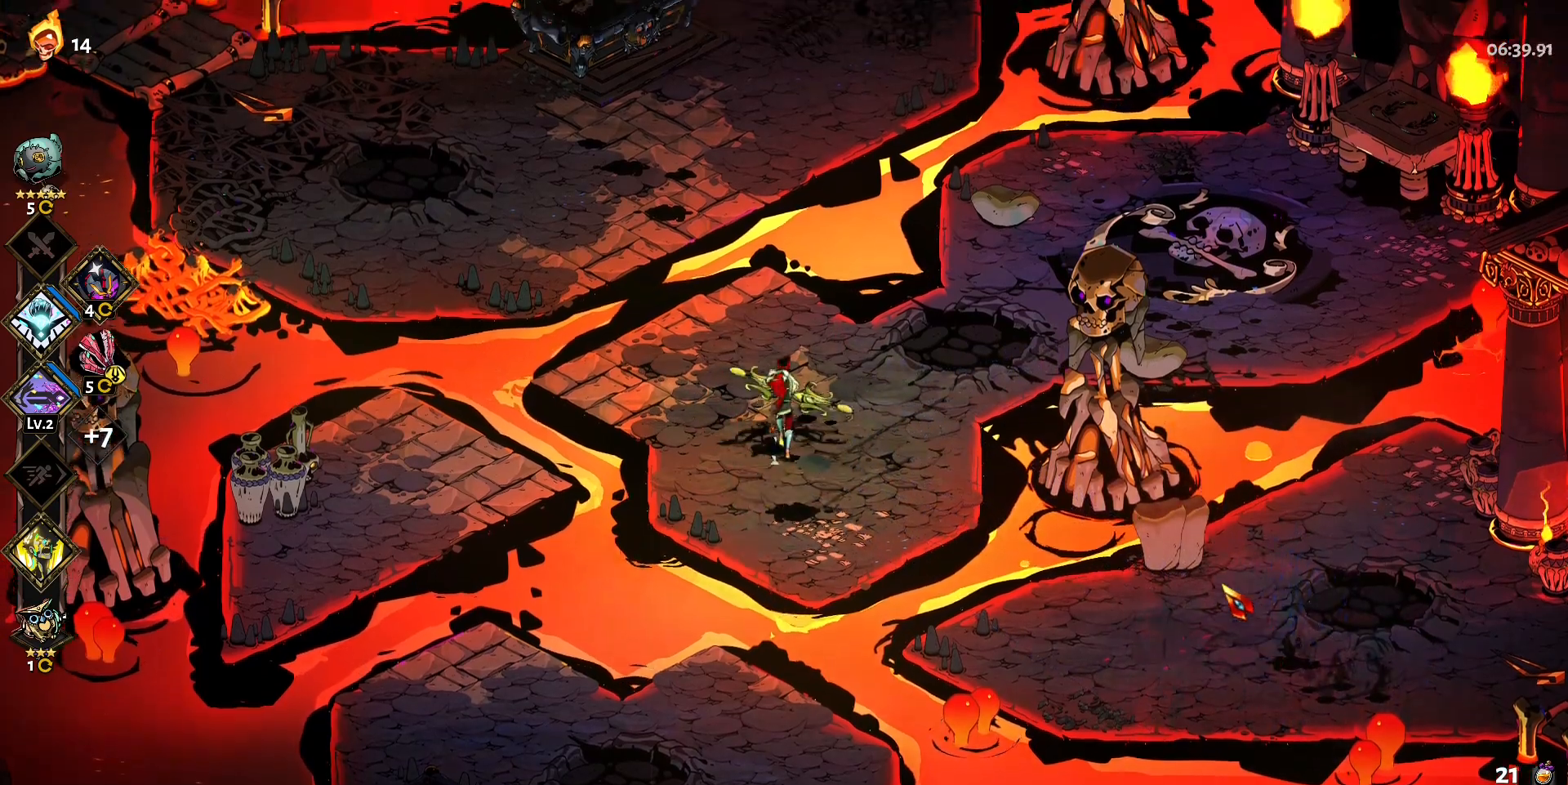
{"keys": [], "mouse": [], "events": [[133, "w", "up"]]}
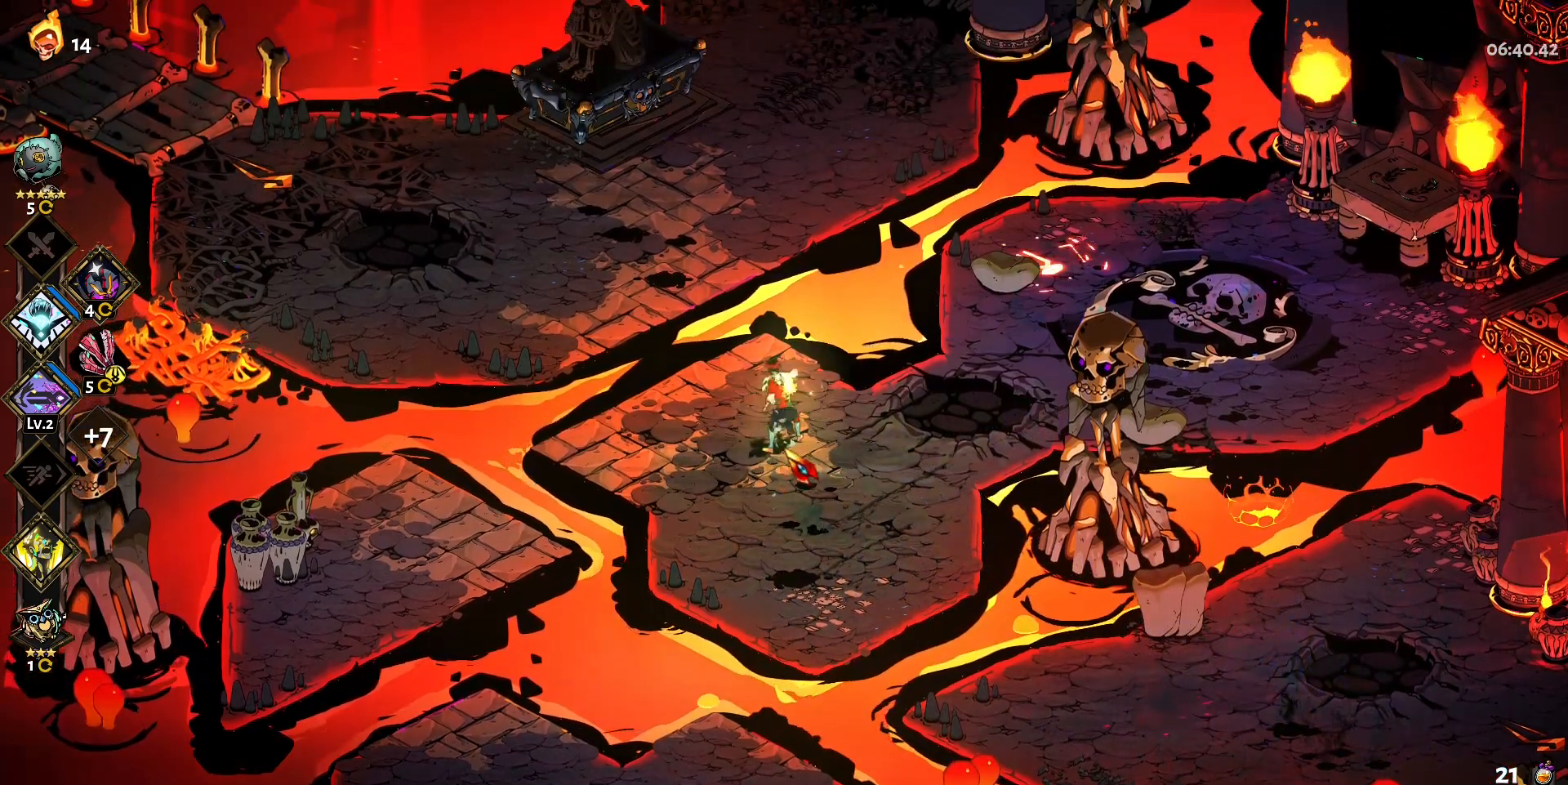
{"keys": ["s"], "mouse": [], "events": [[250, "s", "down"]]}
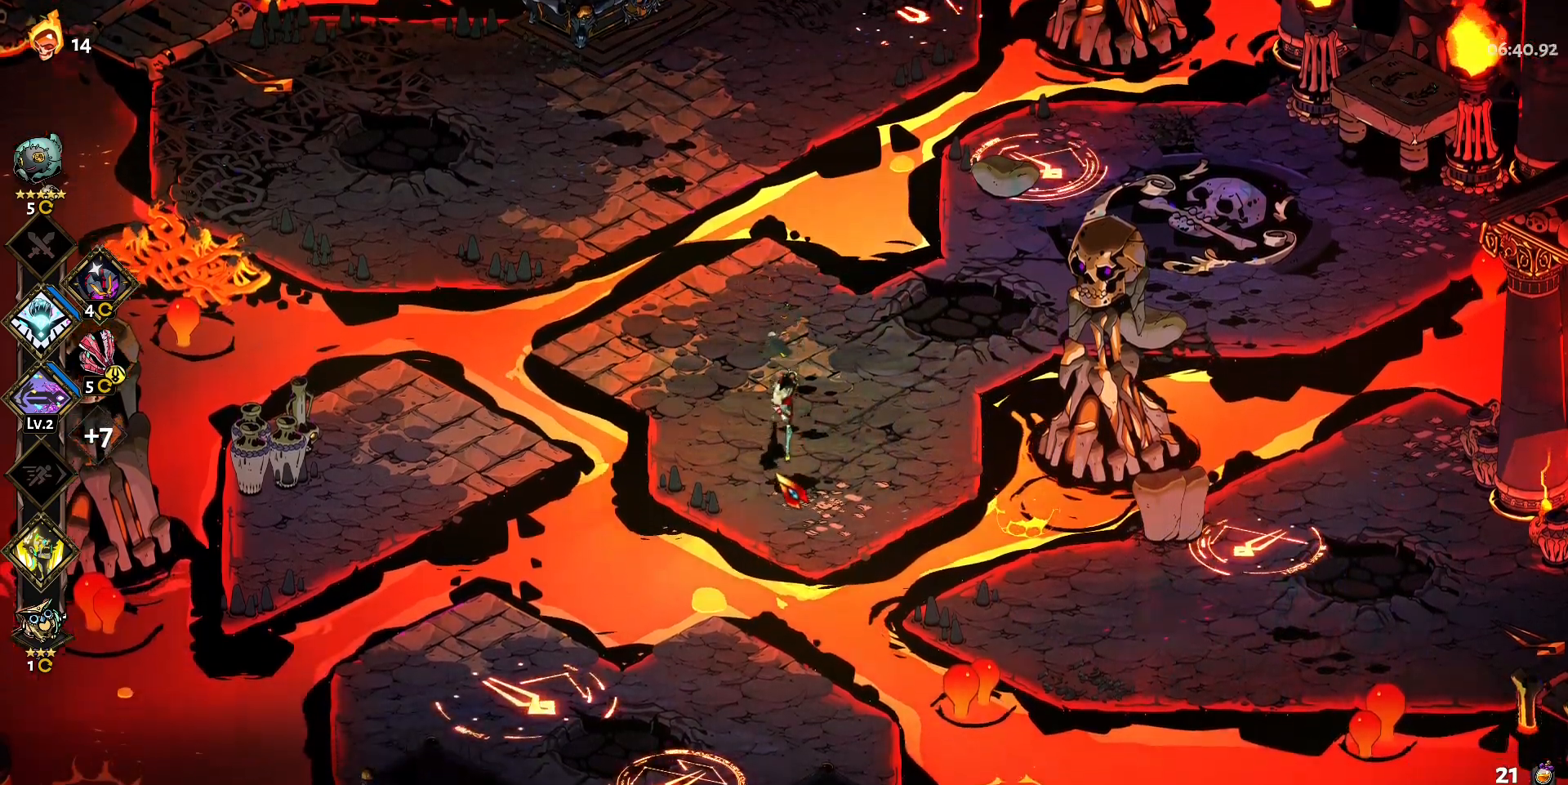
{"keys": ["a"], "mouse": [], "events": [[33, "shift", "down"], [167, "shift", "up"], [267, "s", "up"], [400, "a", "down"]]}
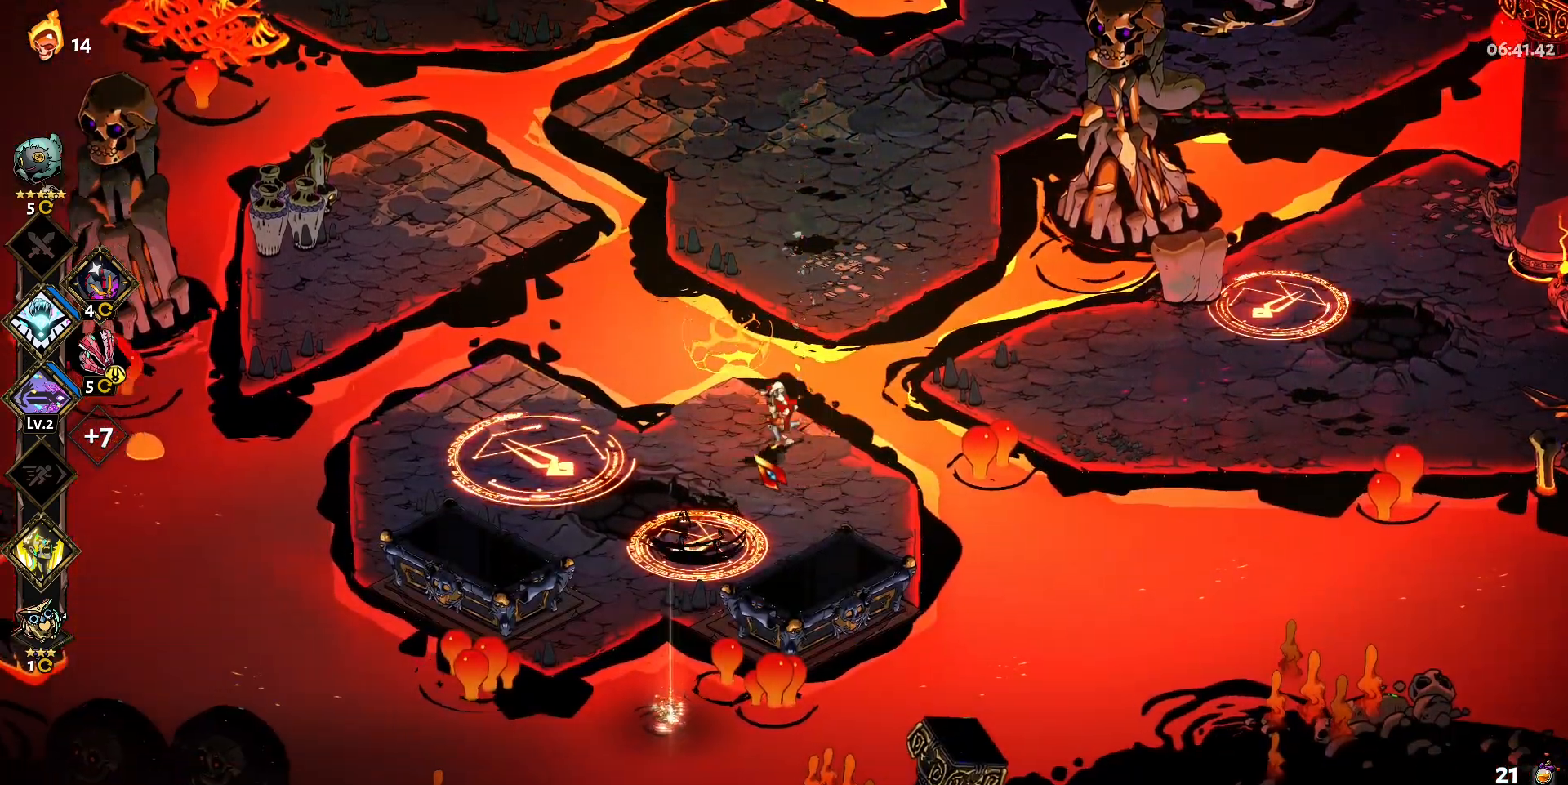
{"keys": ["a"], "mouse": [], "events": []}
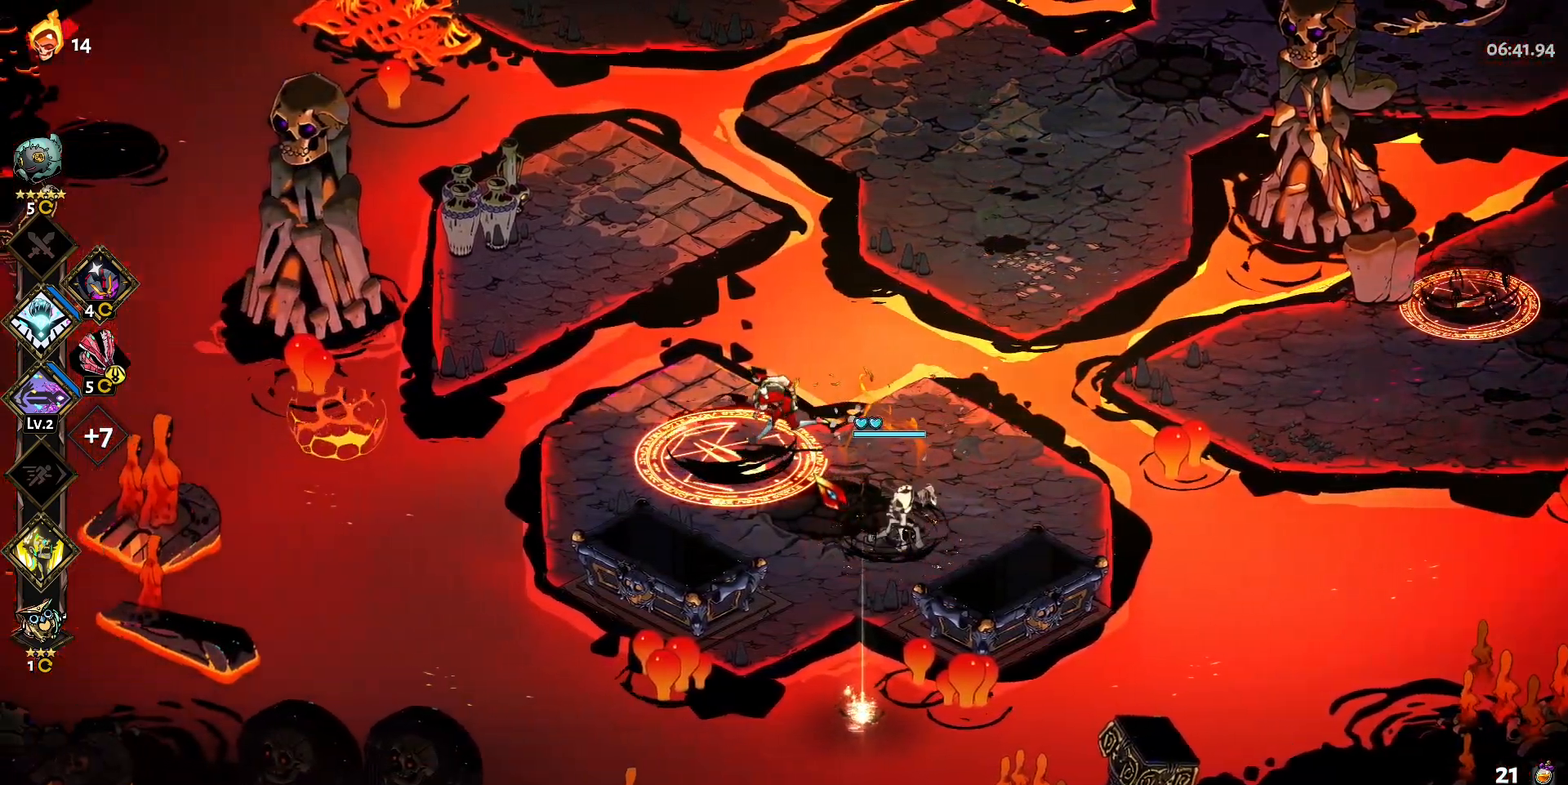
{"keys": [], "mouse": [], "events": [[300, "a", "up"], [333, "mouse_right", "down"], [433, "mouse_right", "up"]]}
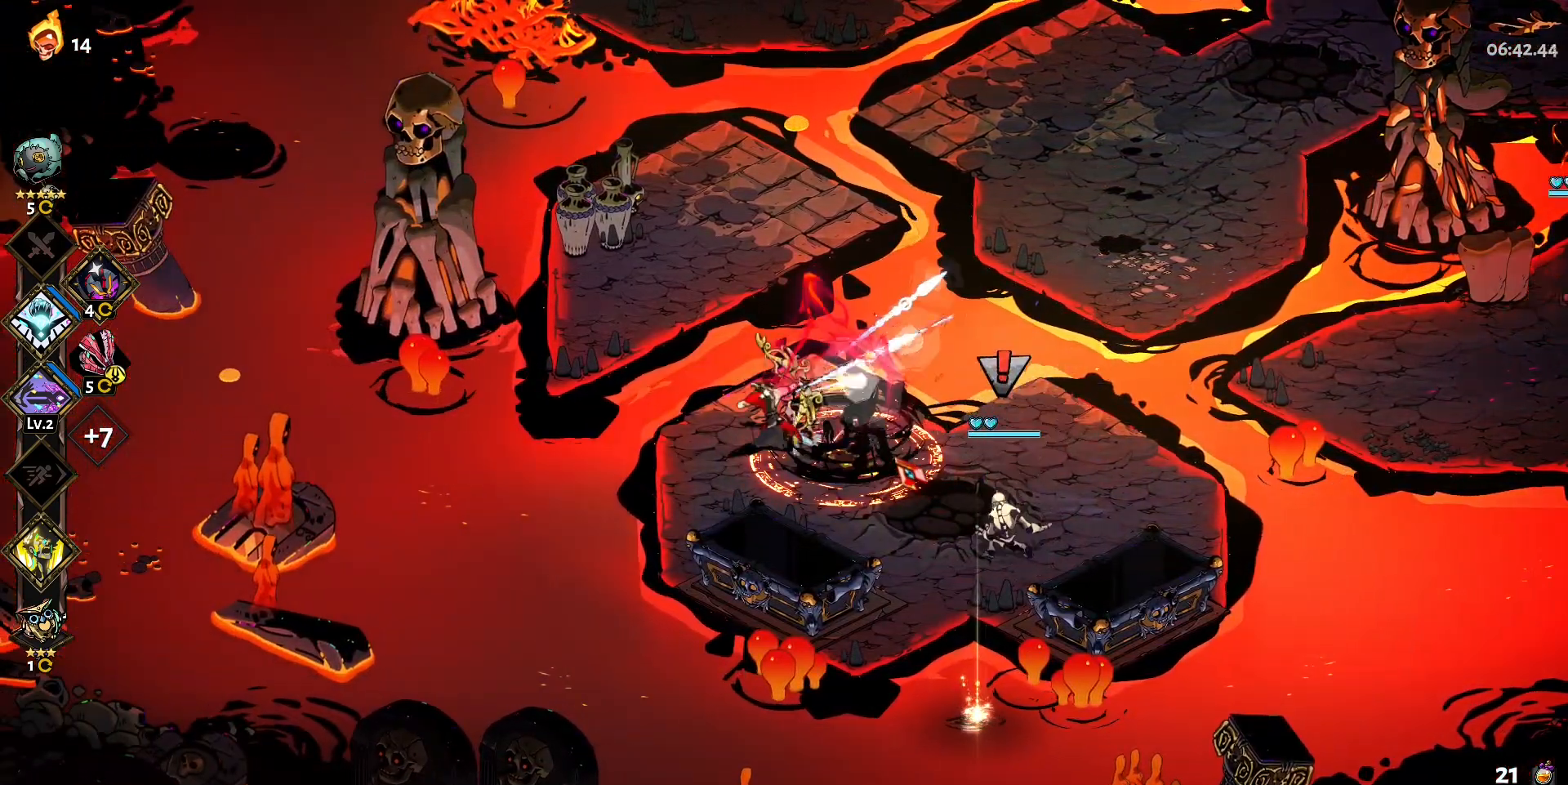
{"keys": [], "mouse": [], "events": [[17, "mouse_right", "down"], [117, "mouse_right", "up"], [167, "mouse_right", "down"], [267, "mouse_right", "up"], [400, "q", "down"], [500, "q", "up"]]}
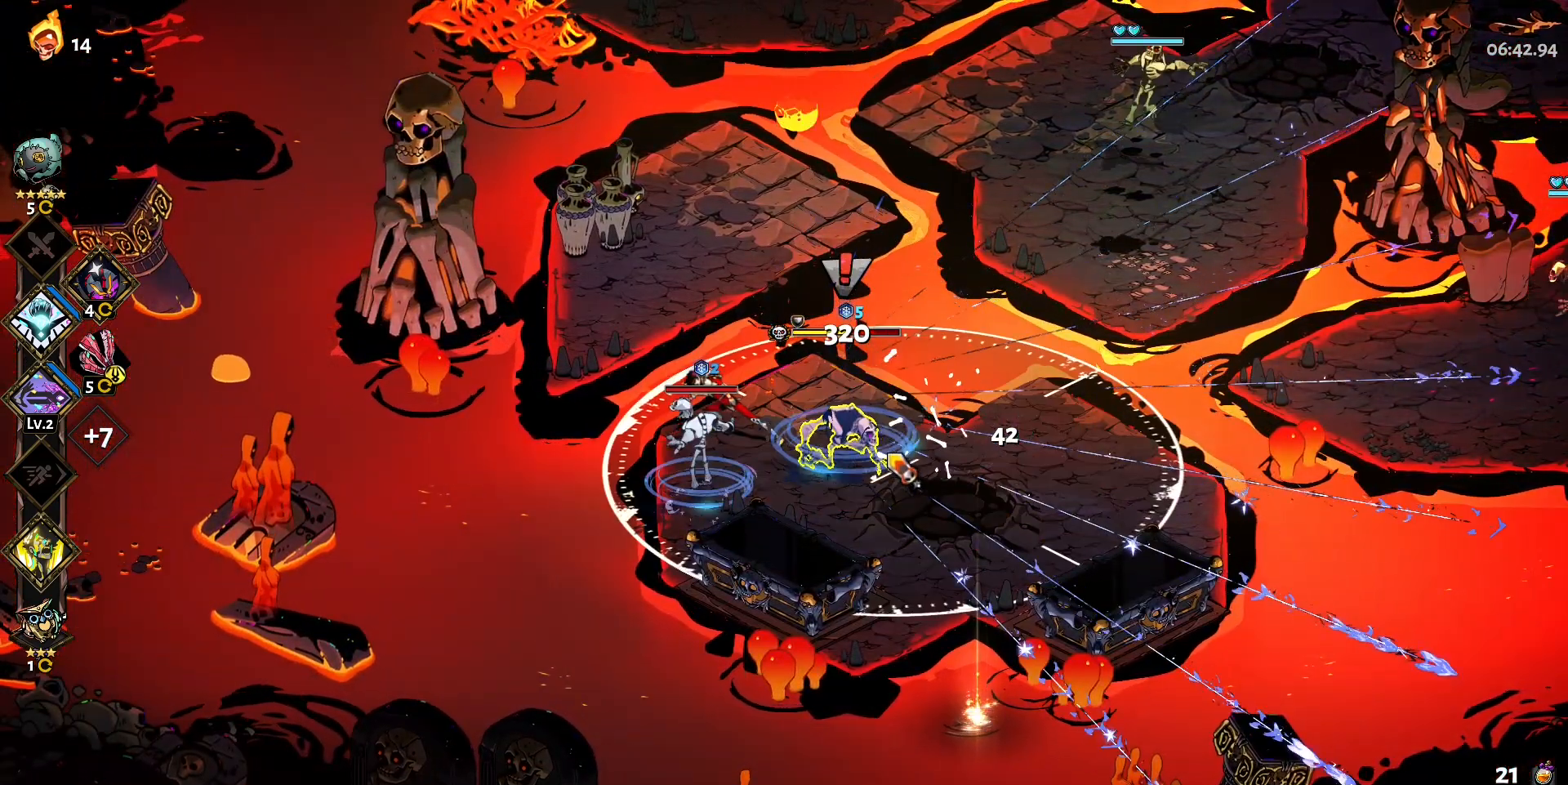
{"keys": [], "mouse": [], "events": []}
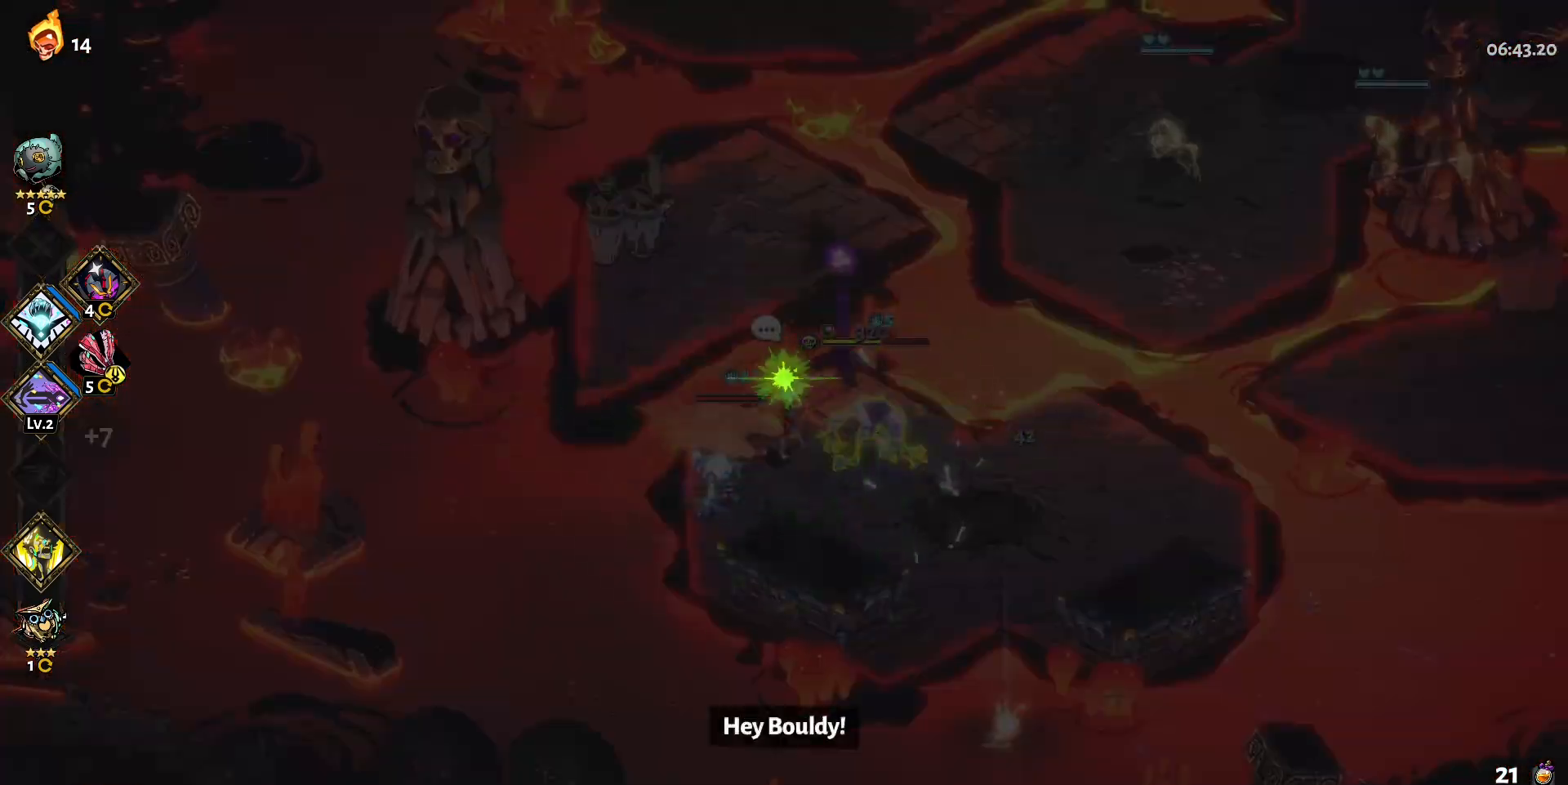
{"keys": ["d", "s"], "mouse": [], "events": [[17, "mouse_left", "down"], [150, "d", "down"], [150, "s", "down"], [300, "shift", "down"], [383, "mouse_left", "up"], [433, "shift", "up"]]}
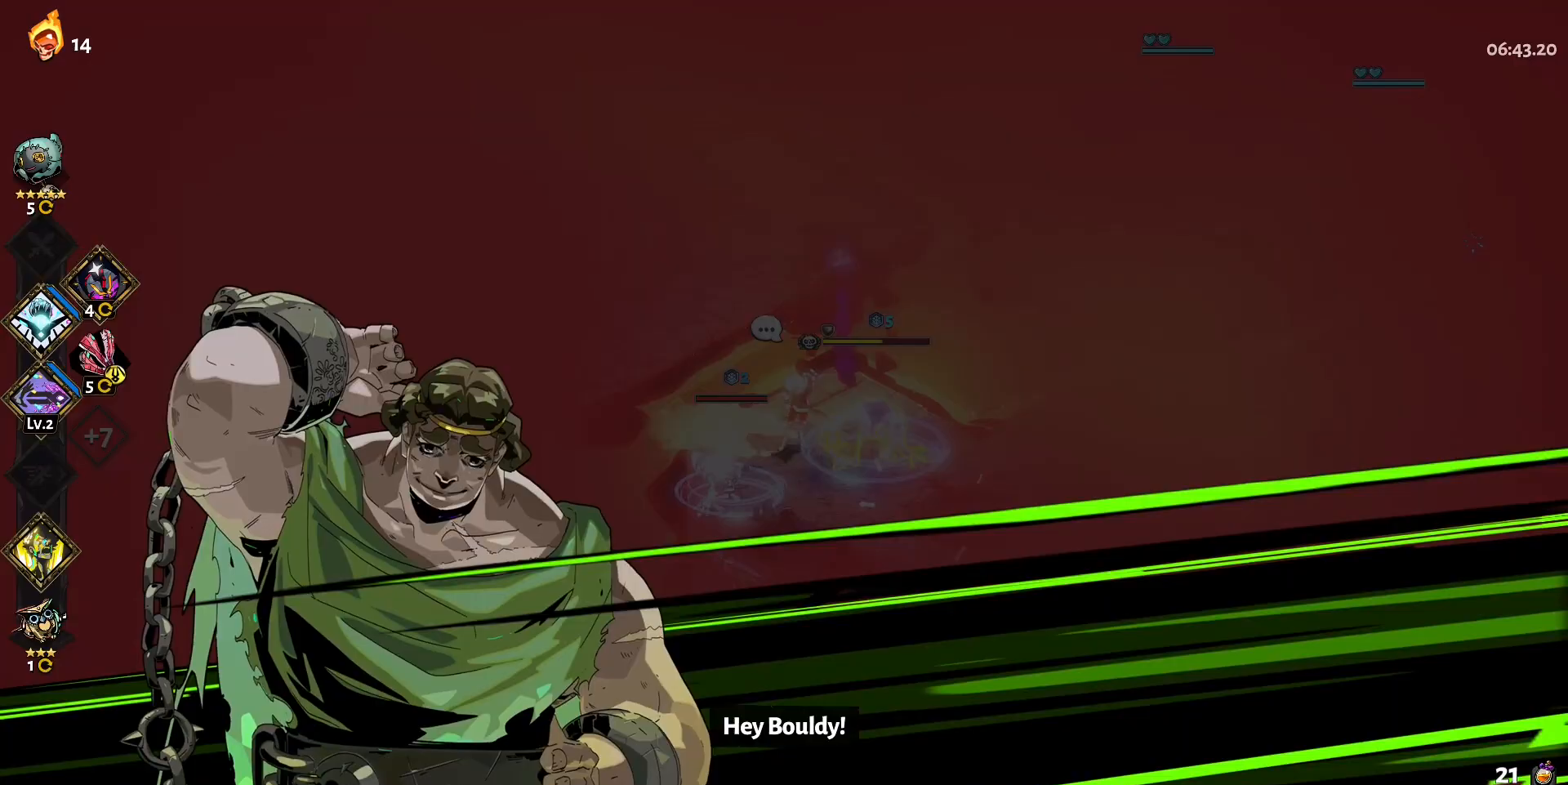
{"keys": ["d", "s"], "mouse": ["right"], "events": [[67, "mouse_left", "down"], [117, "shift", "down"], [217, "mouse_left", "up"], [217, "shift", "up"], [317, "mouse_left", "down"], [350, "shift", "down"], [450, "mouse_left", "up"], [450, "shift", "up"], [500, "mouse_right", "down"]]}
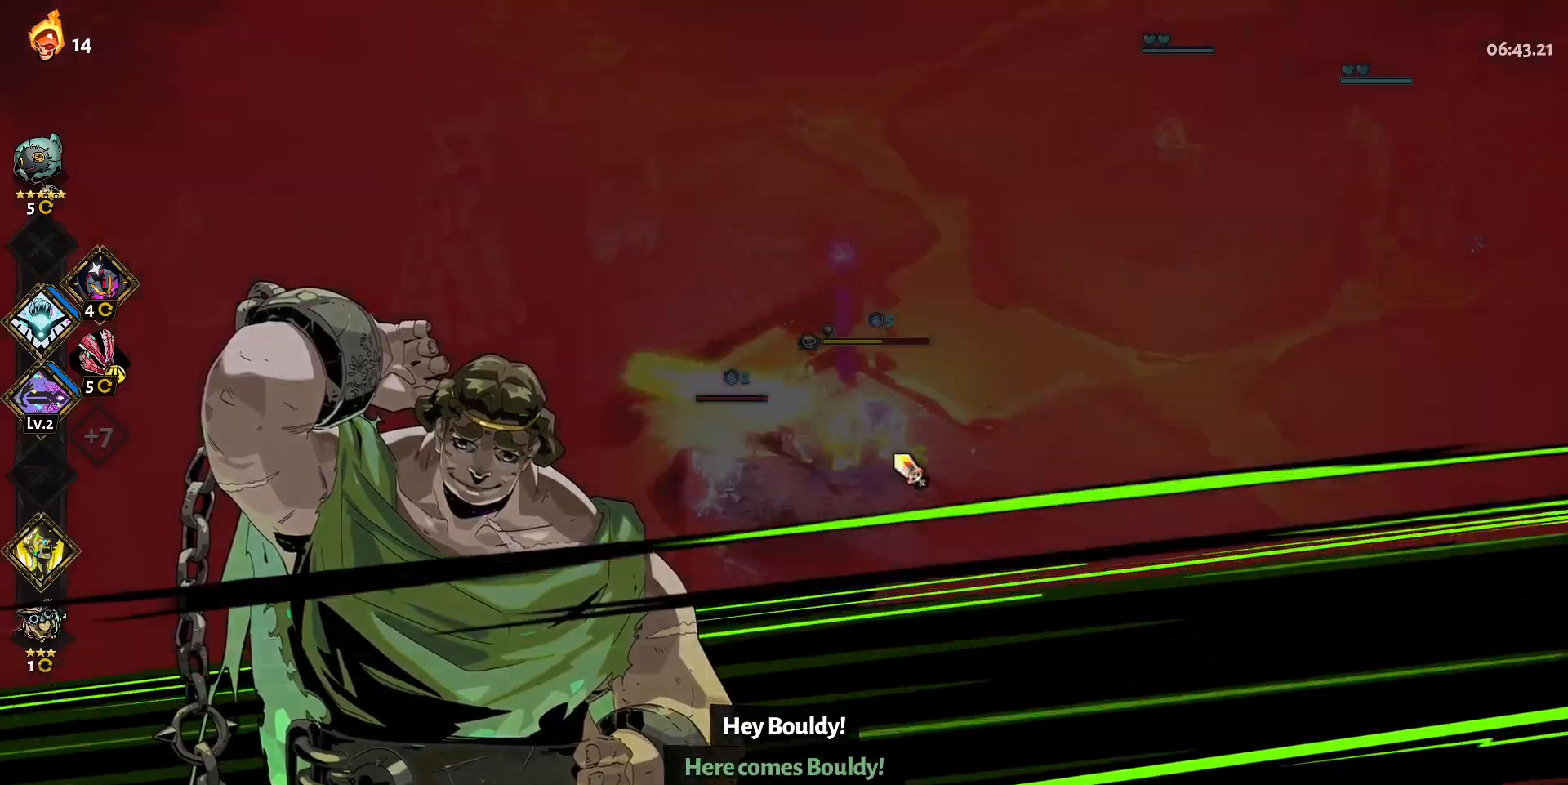
{"keys": [], "mouse": ["left"], "events": [[83, "mouse_right", "up"], [183, "mouse_right", "down"], [183, "shift", "down"], [283, "mouse_right", "up"], [283, "shift", "up"], [367, "d", "up"], [367, "s", "up"], [417, "mouse_left", "down"]]}
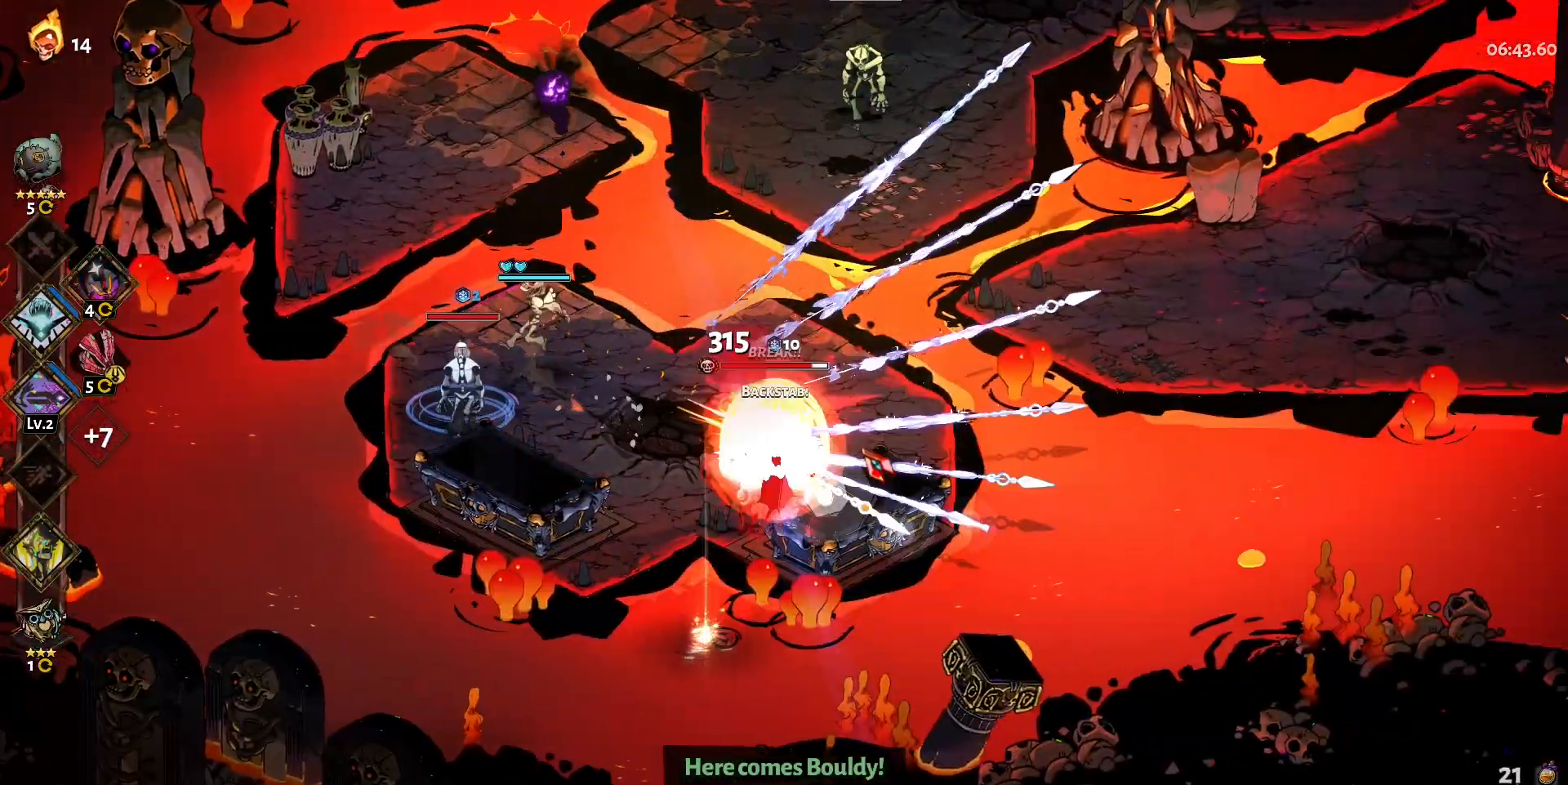
{"keys": ["a"], "mouse": ["left"], "events": [[50, "mouse_left", "up"], [100, "mouse_left", "down"], [250, "a", "down"], [383, "shift", "down"], [483, "shift", "up"]]}
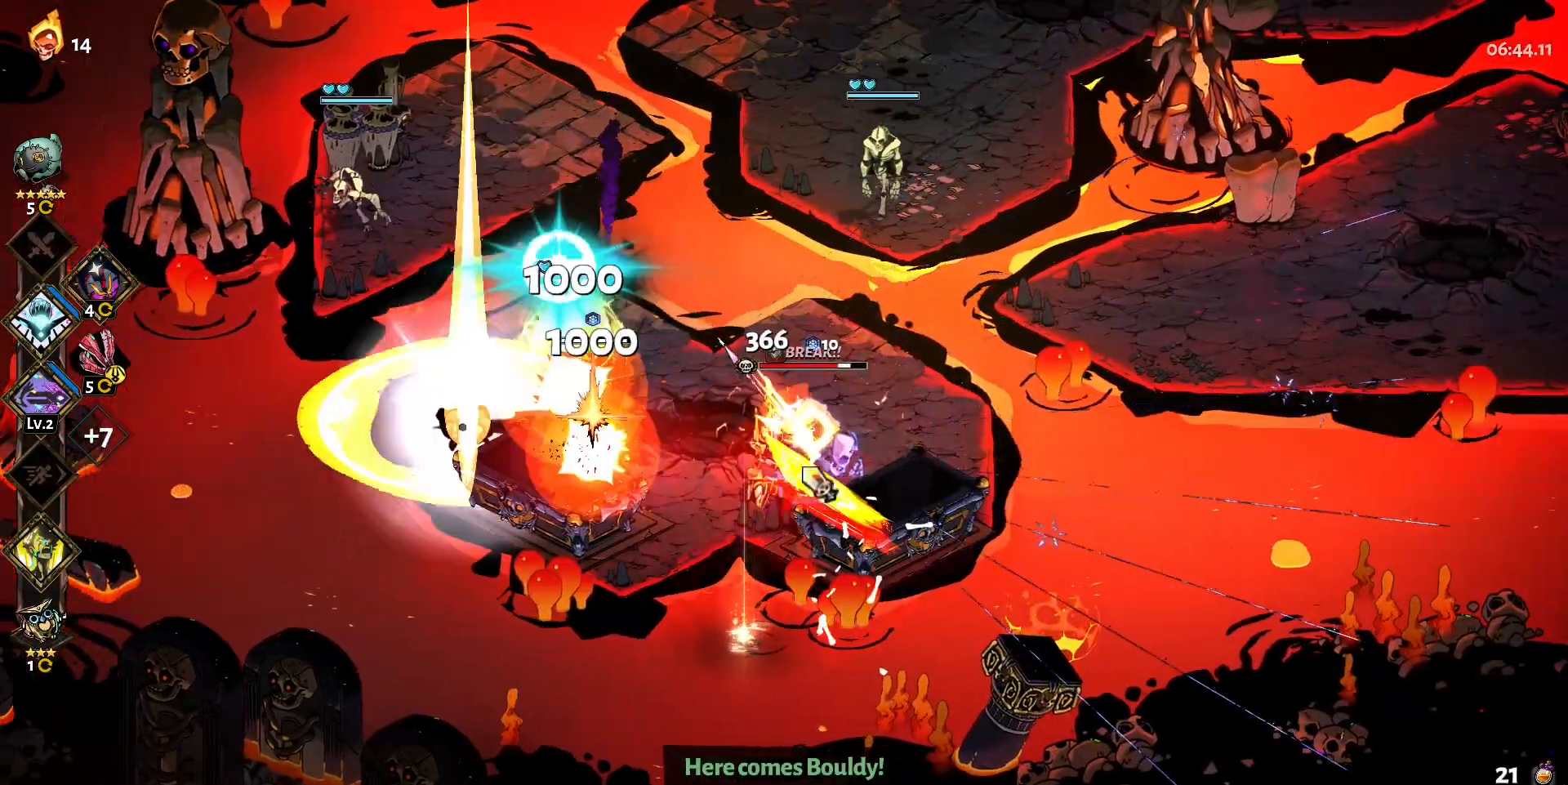
{"keys": ["a"], "mouse": [], "events": [[67, "a", "up"], [67, "mouse_left", "up"], [117, "mouse_right", "down"], [217, "mouse_right", "up"], [267, "mouse_right", "down"], [350, "a", "down"], [350, "mouse_right", "up"], [400, "mouse_right", "down"], [500, "mouse_right", "up"]]}
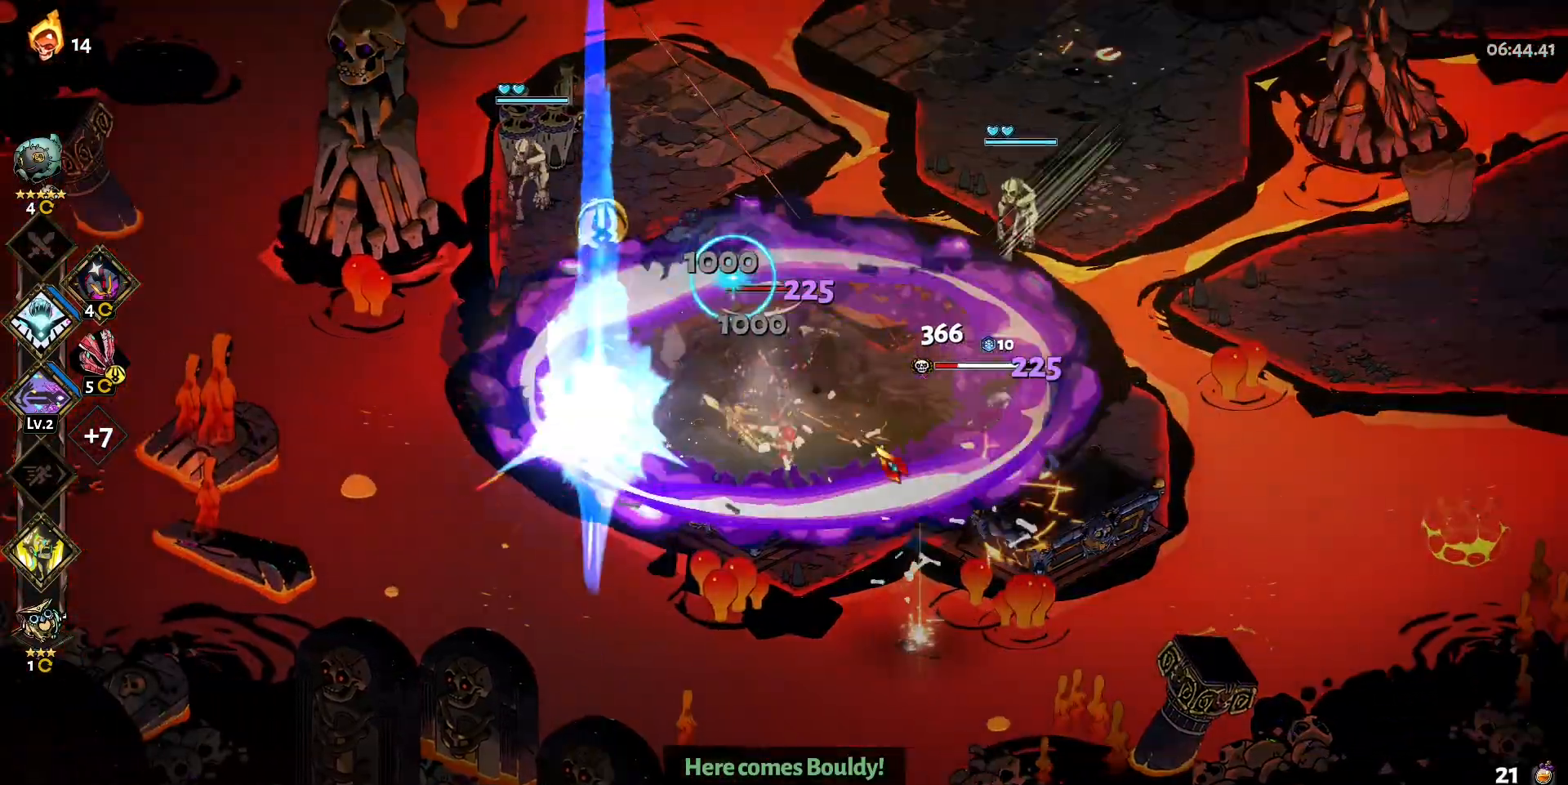
{"keys": ["a"], "mouse": ["left"], "events": [[50, "a", "up"], [83, "mouse_right", "down"], [183, "d", "down"], [183, "mouse_right", "up"], [233, "mouse_left", "down"], [317, "d", "up"], [317, "mouse_left", "up"], [417, "mouse_left", "down"], [467, "a", "down"]]}
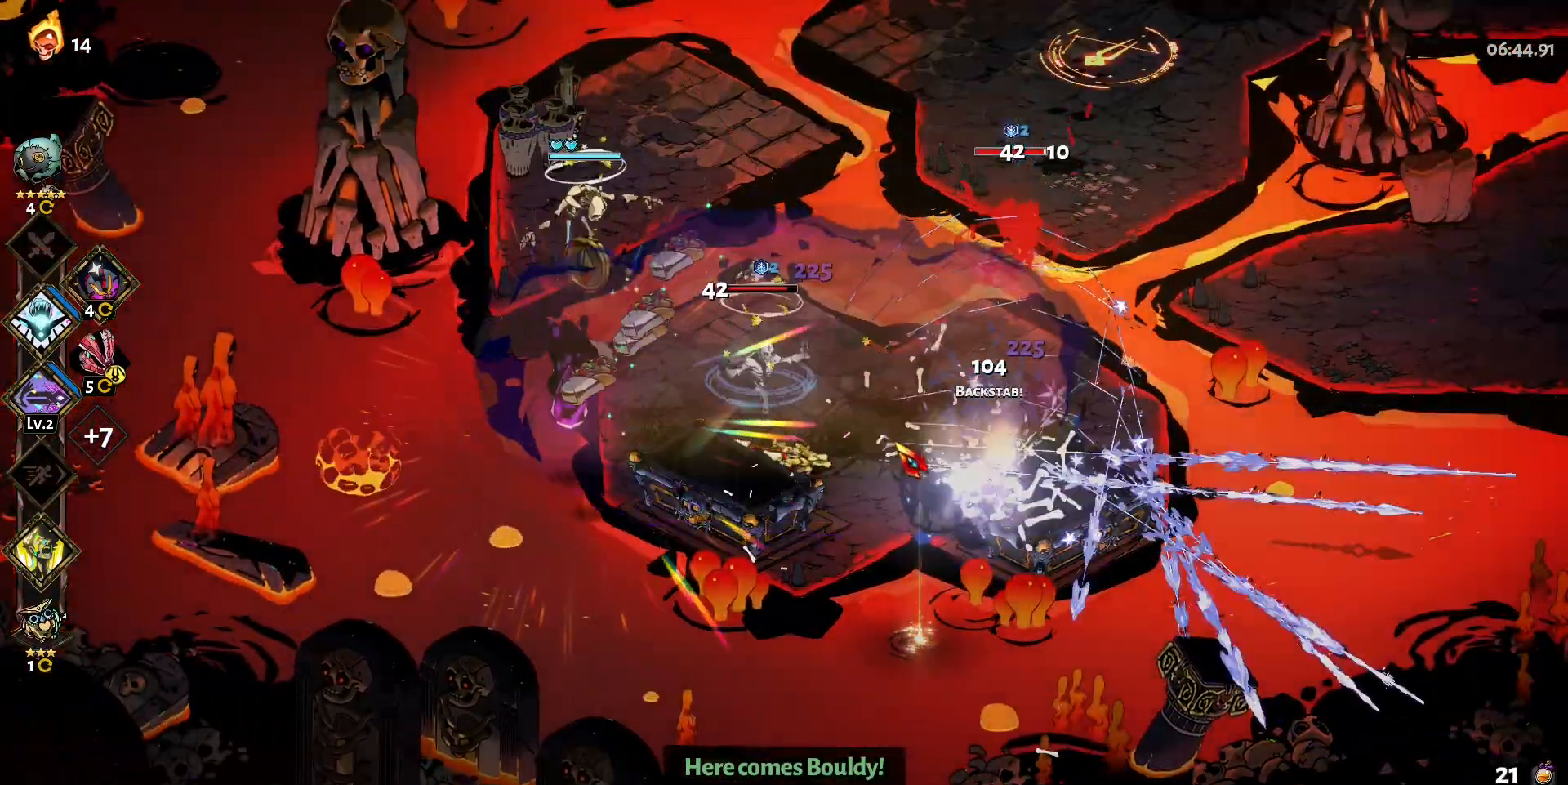
{"keys": ["a"], "mouse": ["right"], "events": [[17, "mouse_left", "up"], [100, "mouse_left", "down"], [150, "a", "up"], [300, "a", "down"], [383, "mouse_left", "up"], [433, "mouse_right", "down"]]}
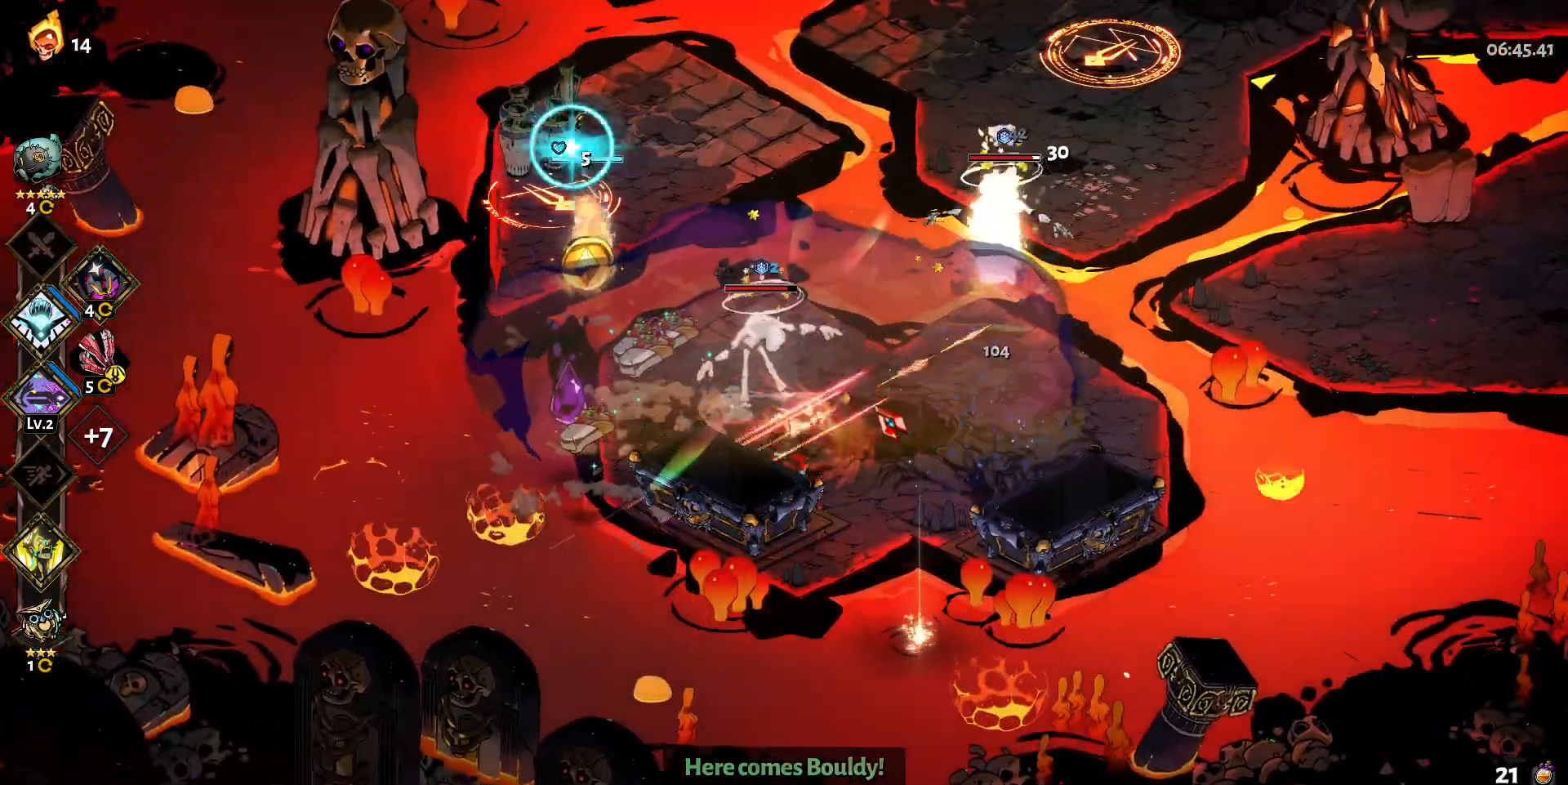
{"keys": [], "mouse": ["left"], "events": [[33, "a", "up"], [33, "mouse_right", "up"], [117, "mouse_right", "down"], [217, "a", "down"], [217, "mouse_right", "up"], [267, "mouse_right", "down"], [350, "mouse_right", "up"], [400, "a", "up"], [400, "mouse_left", "down"]]}